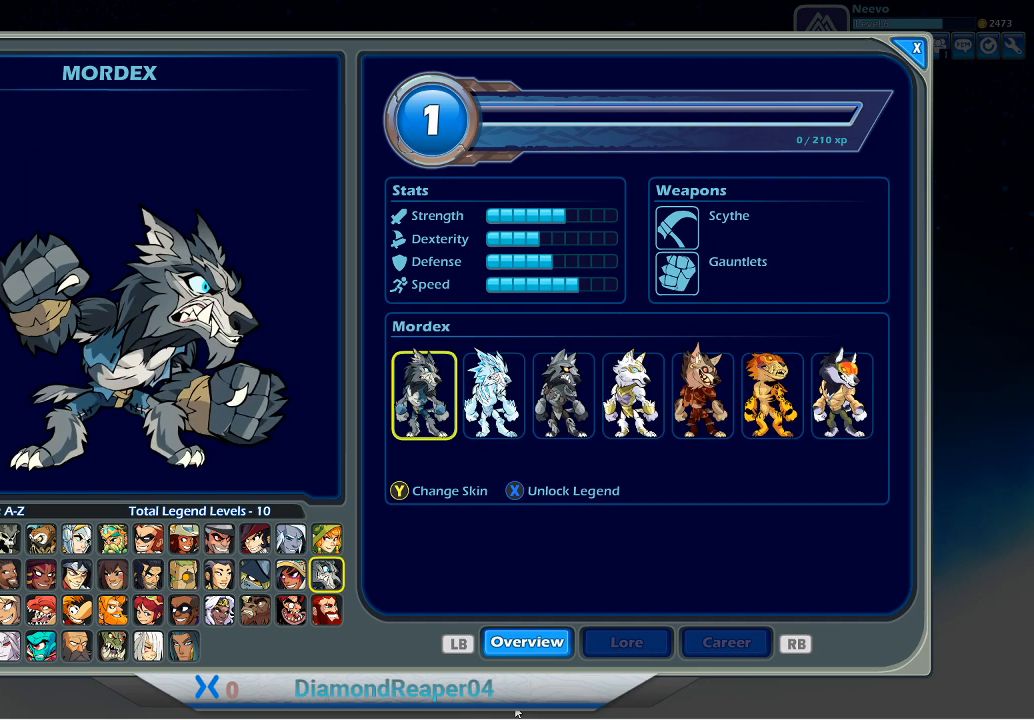
Gameplay with a controller (Xbox layout); each line is a JSON object with the inputs held at the frame after it. "events" lists button and stick changes between this image and that frame as [ms after this image, input, new state], when the widget could be followed in between.
{"buttons": ["DPAD_DOWN"], "left_stick": "center", "right_stick": "center", "events": [[433, "DPAD_DOWN", "down"]]}
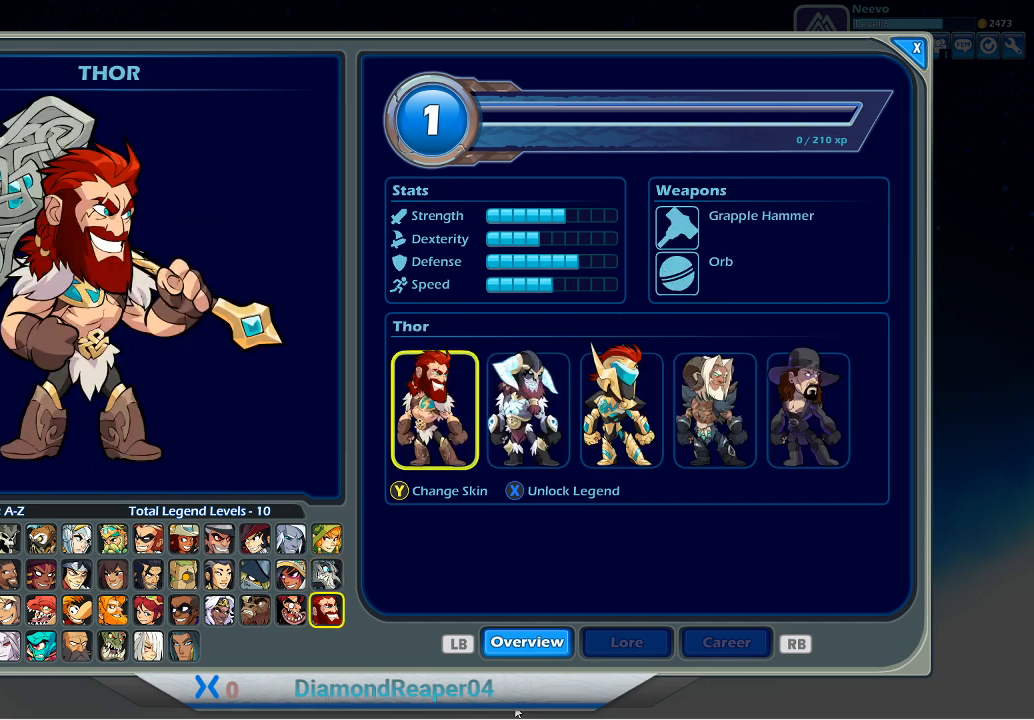
{"buttons": ["DPAD_DOWN"], "left_stick": "center", "right_stick": "center", "events": [[100, "DPAD_DOWN", "up"], [433, "DPAD_DOWN", "down"]]}
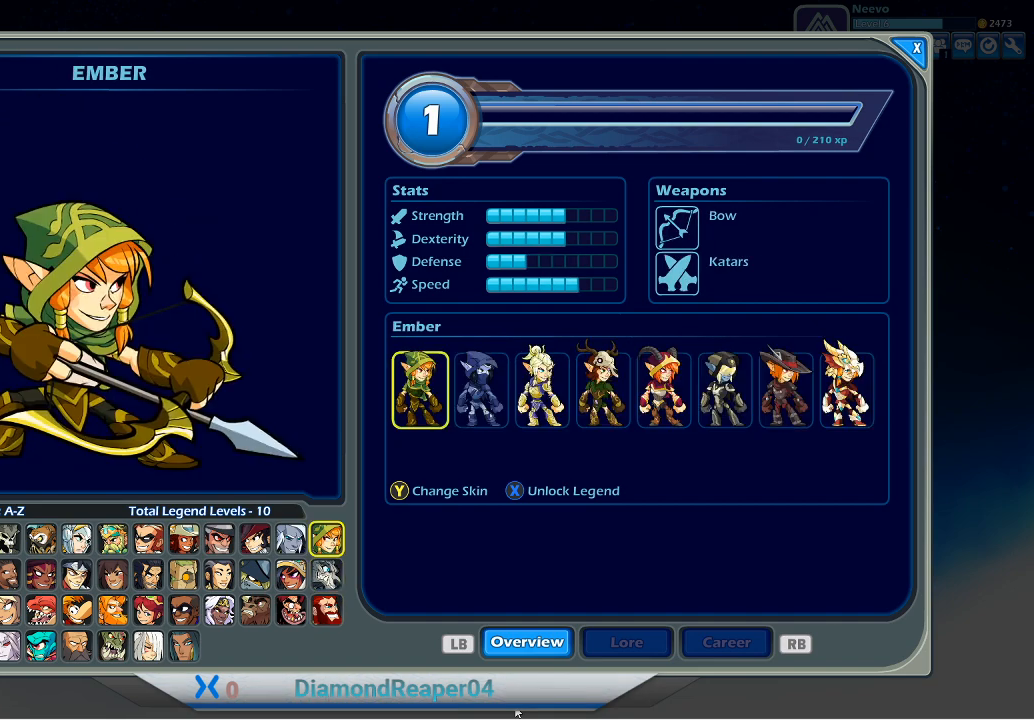
{"buttons": [], "left_stick": "center", "right_stick": "center", "events": [[100, "DPAD_DOWN", "up"]]}
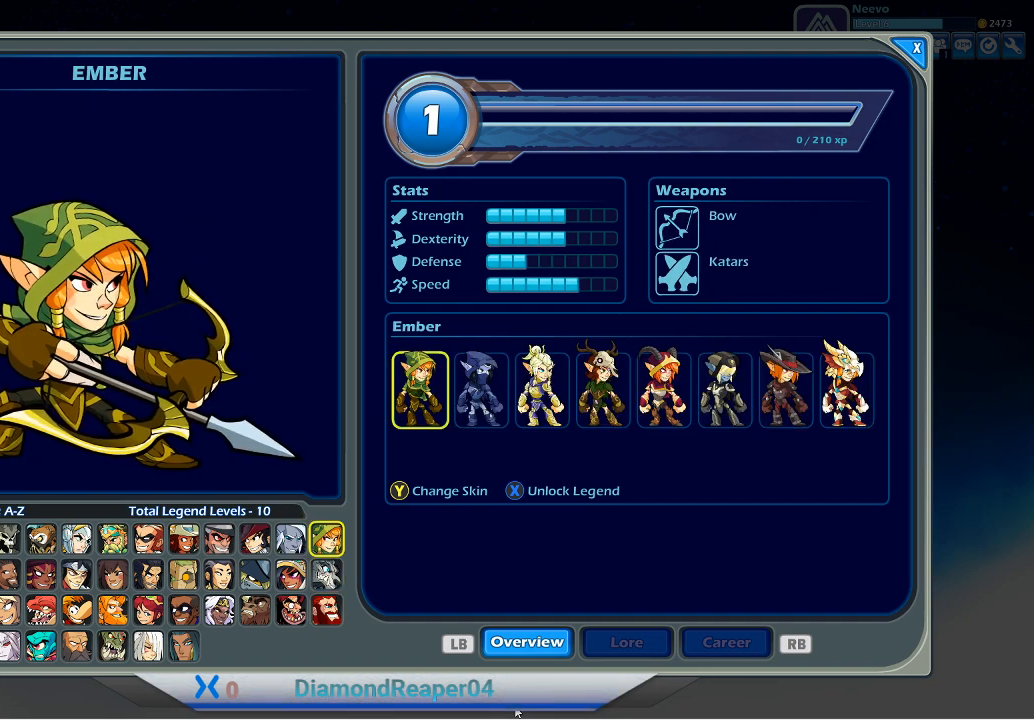
{"buttons": [], "left_stick": "center", "right_stick": "center", "events": [[33, "DPAD_LEFT", "down"], [267, "DPAD_LEFT", "up"], [300, "DPAD_DOWN", "down"], [467, "DPAD_DOWN", "up"]]}
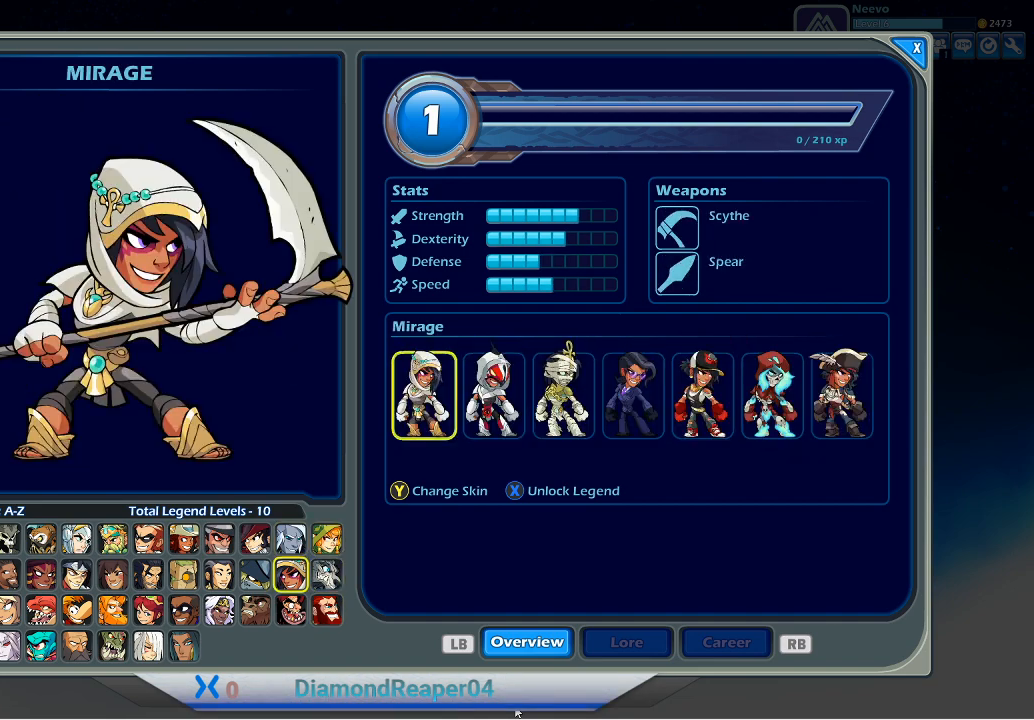
{"buttons": ["DPAD_LEFT"], "left_stick": "center", "right_stick": "center", "events": [[33, "DPAD_DOWN", "down"], [167, "DPAD_DOWN", "up"], [267, "DPAD_LEFT", "down"], [367, "DPAD_LEFT", "up"], [467, "DPAD_LEFT", "down"]]}
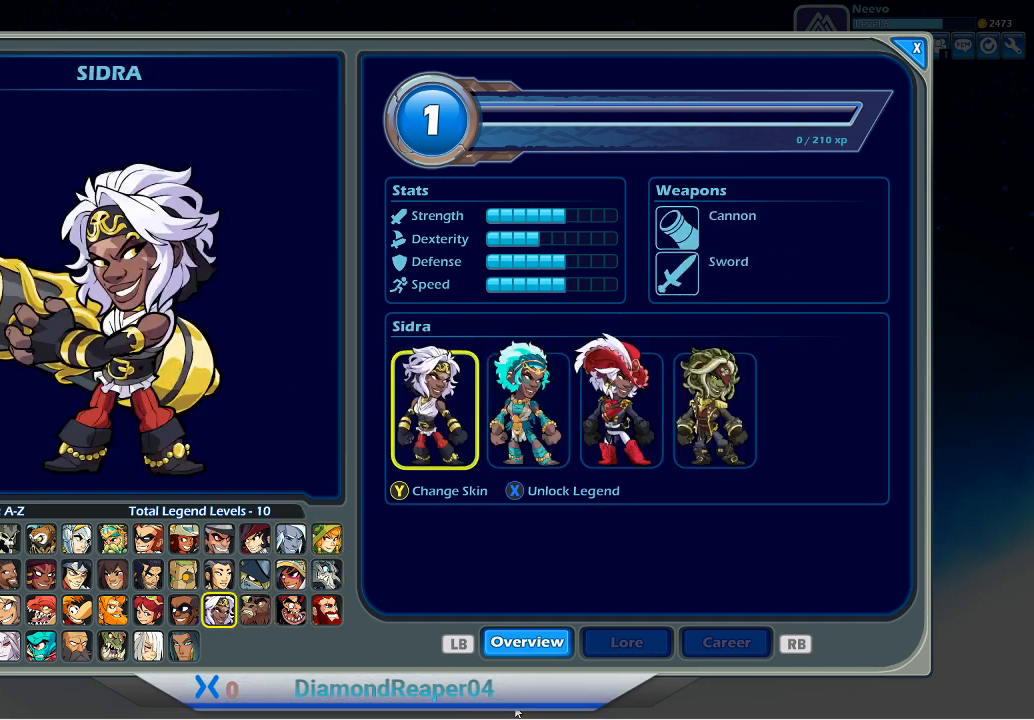
{"buttons": ["DPAD_DOWN"], "left_stick": "center", "right_stick": "center", "events": [[100, "DPAD_LEFT", "up"], [167, "DPAD_LEFT", "down"], [300, "DPAD_LEFT", "up"], [433, "DPAD_DOWN", "down"]]}
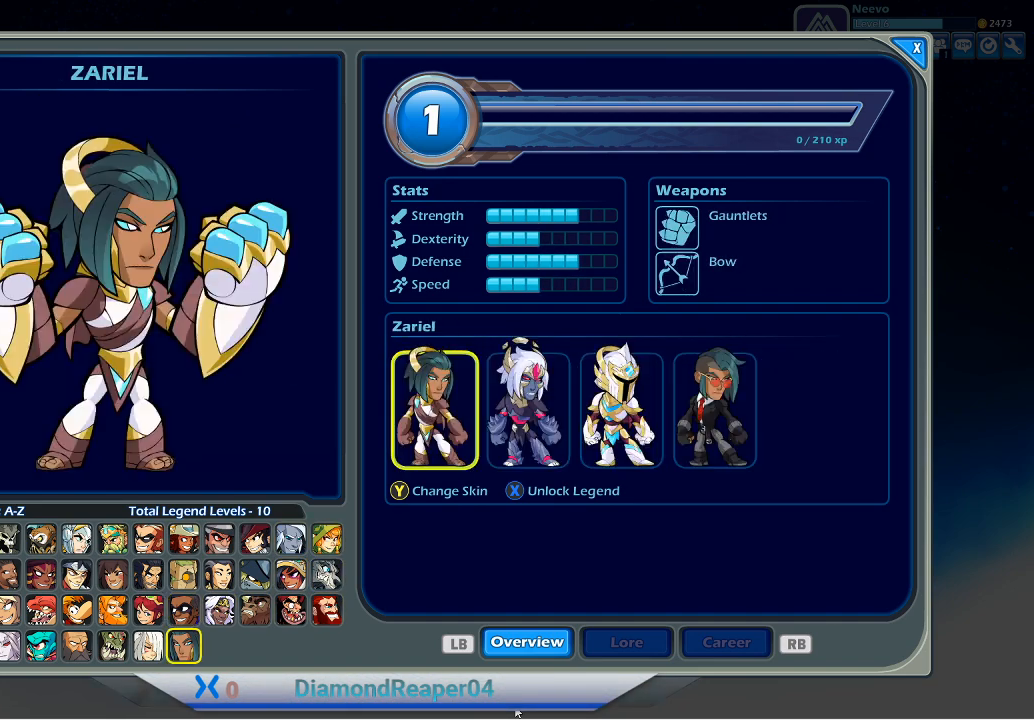
{"buttons": [], "left_stick": "center", "right_stick": "center", "events": [[67, "DPAD_DOWN", "up"], [200, "DPAD_LEFT", "down"], [333, "DPAD_LEFT", "up"]]}
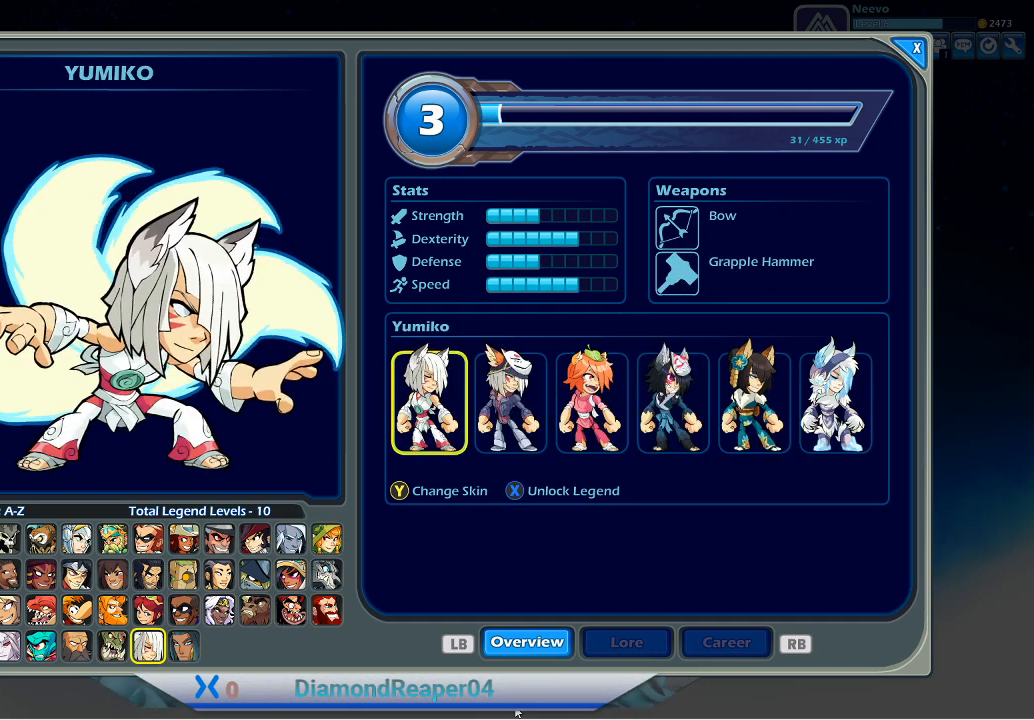
{"buttons": [], "left_stick": "center", "right_stick": "center", "events": [[133, "DPAD_RIGHT", "down"], [267, "DPAD_RIGHT", "up"]]}
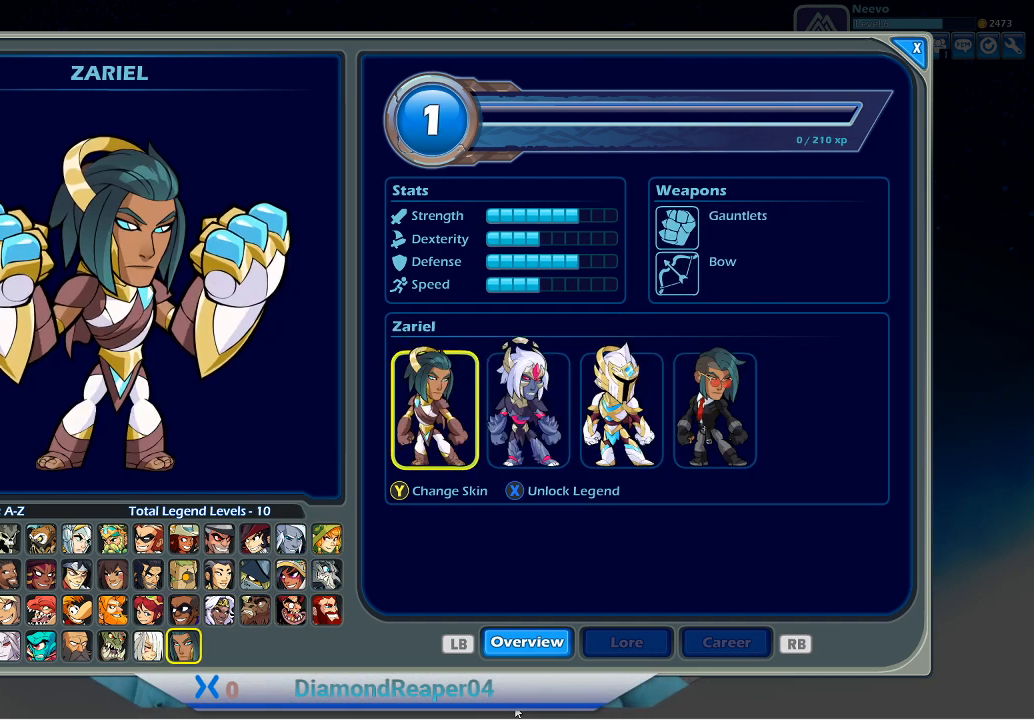
{"buttons": [], "left_stick": "center", "right_stick": "center", "events": [[267, "DPAD_LEFT", "down"], [400, "DPAD_LEFT", "up"]]}
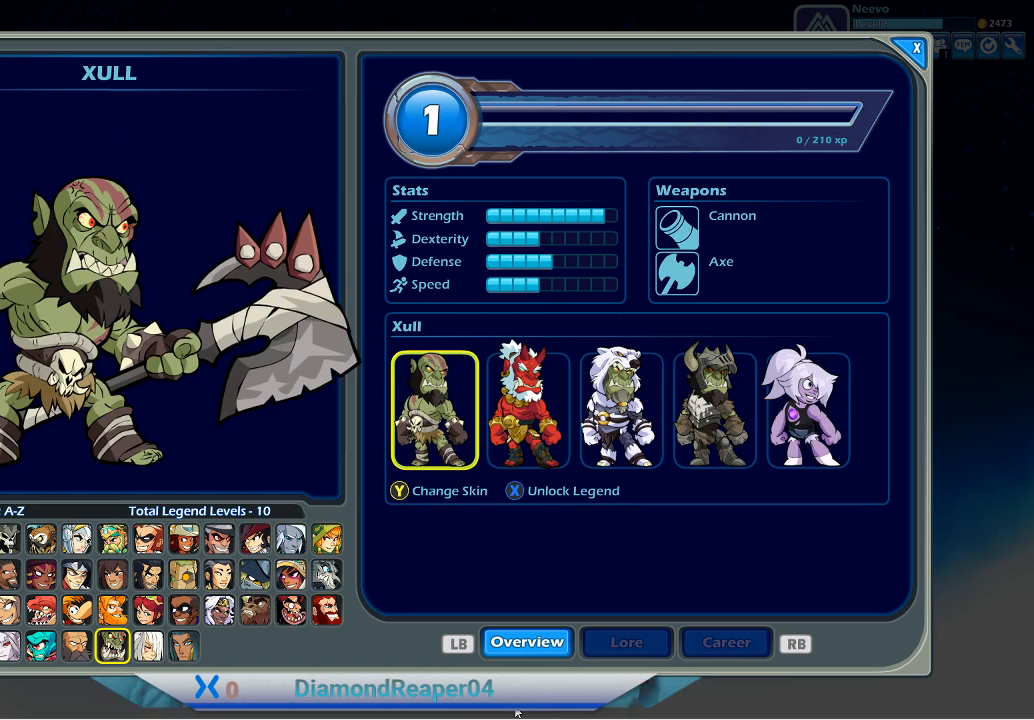
{"buttons": ["DPAD_LEFT"], "left_stick": "center", "right_stick": "center", "events": [[33, "DPAD_LEFT", "down"], [167, "DPAD_LEFT", "up"], [433, "DPAD_LEFT", "down"]]}
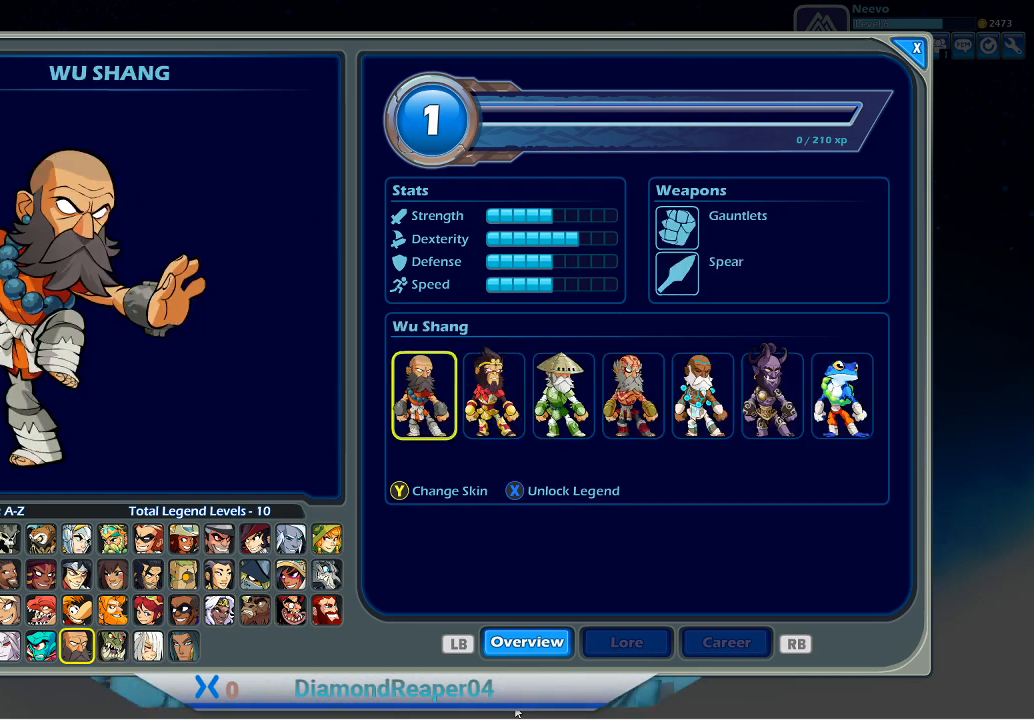
{"buttons": [], "left_stick": "center", "right_stick": "center", "events": [[67, "DPAD_LEFT", "up"], [267, "DPAD_LEFT", "down"], [433, "DPAD_LEFT", "up"]]}
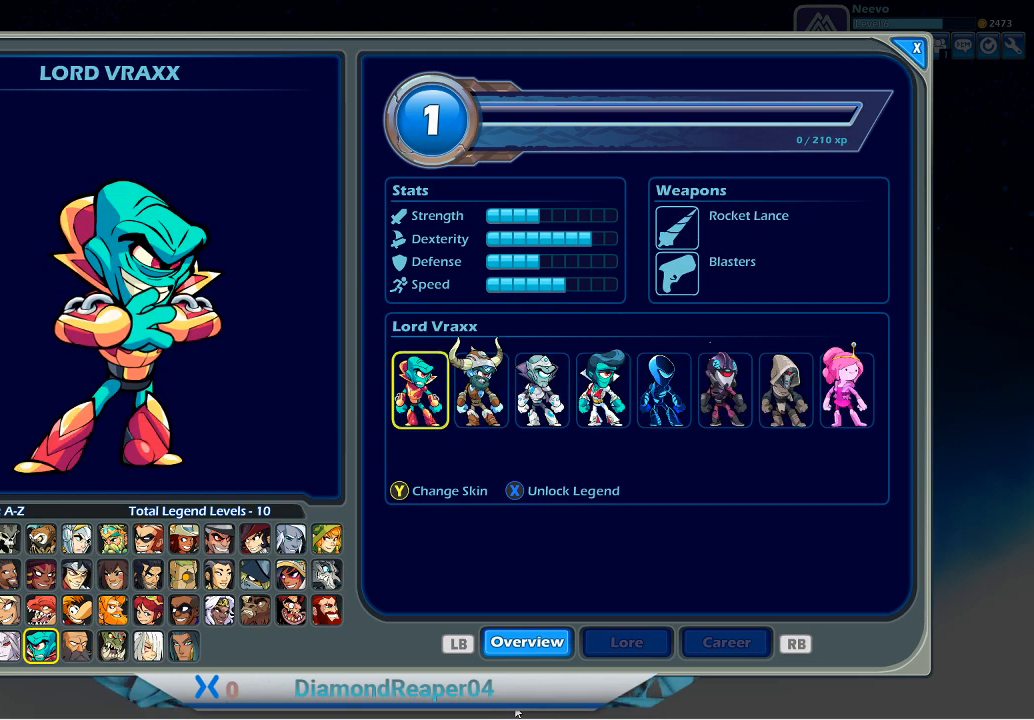
{"buttons": [], "left_stick": "center", "right_stick": "center", "events": [[133, "DPAD_LEFT", "down"], [267, "DPAD_LEFT", "up"]]}
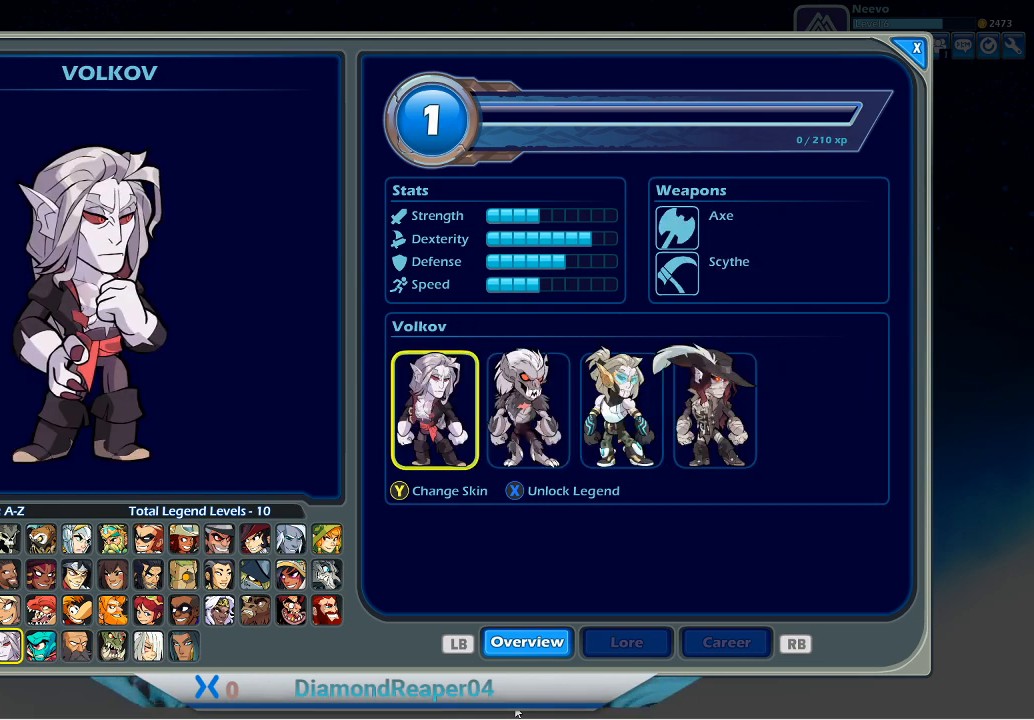
{"buttons": ["DPAD_LEFT"], "left_stick": "center", "right_stick": "center", "events": [[467, "DPAD_LEFT", "down"]]}
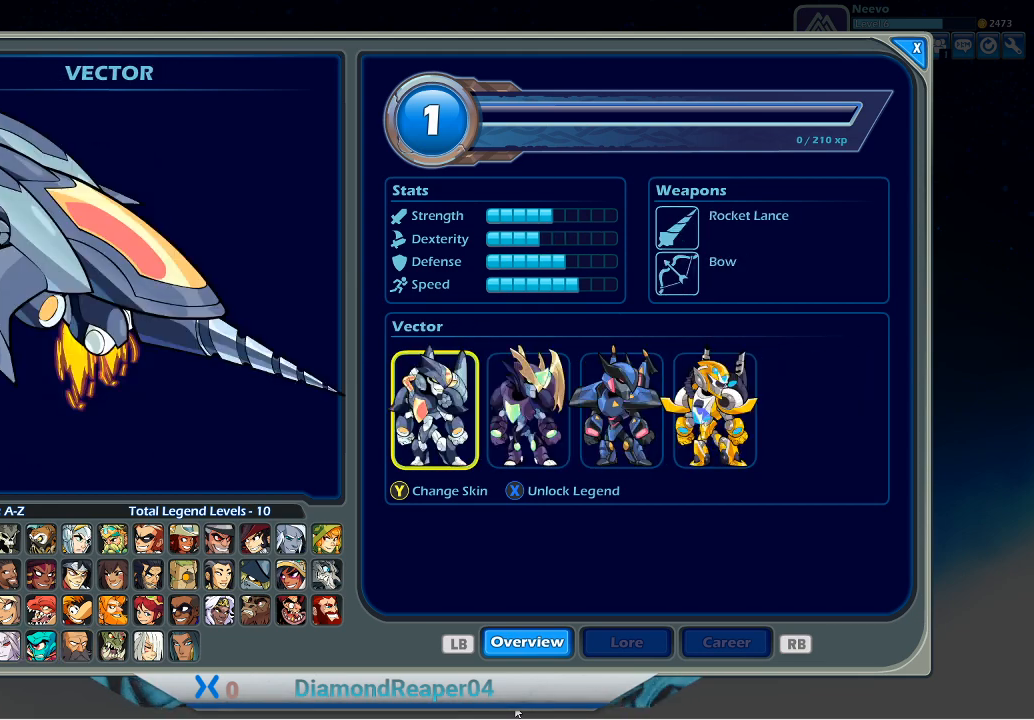
{"buttons": [], "left_stick": "center", "right_stick": "center", "events": [[67, "DPAD_LEFT", "up"], [367, "DPAD_RIGHT", "down"], [500, "DPAD_RIGHT", "up"]]}
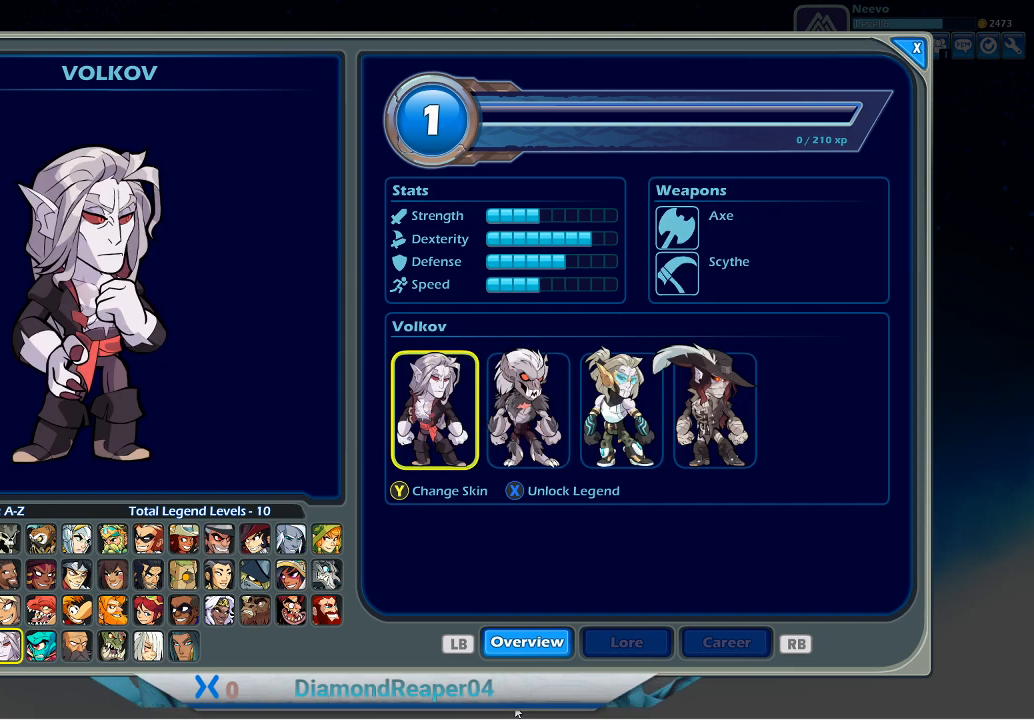
{"buttons": ["DPAD_LEFT"], "left_stick": "center", "right_stick": "center", "events": [[233, "DPAD_LEFT", "down"], [333, "DPAD_LEFT", "up"], [467, "DPAD_LEFT", "down"]]}
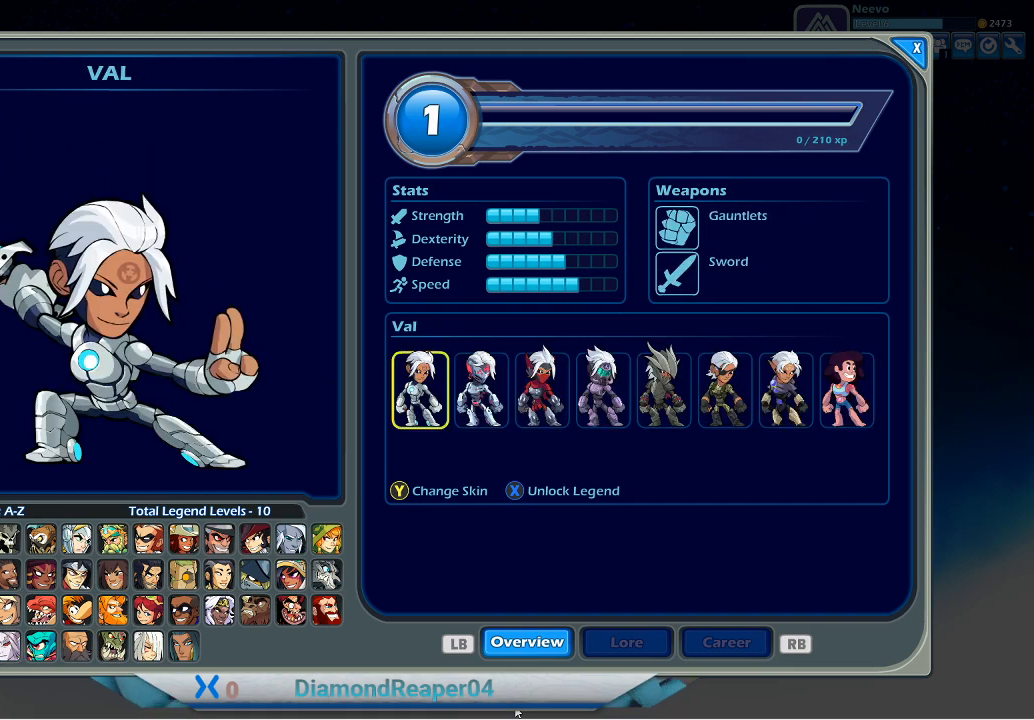
{"buttons": [], "left_stick": "center", "right_stick": "center", "events": [[133, "DPAD_LEFT", "up"]]}
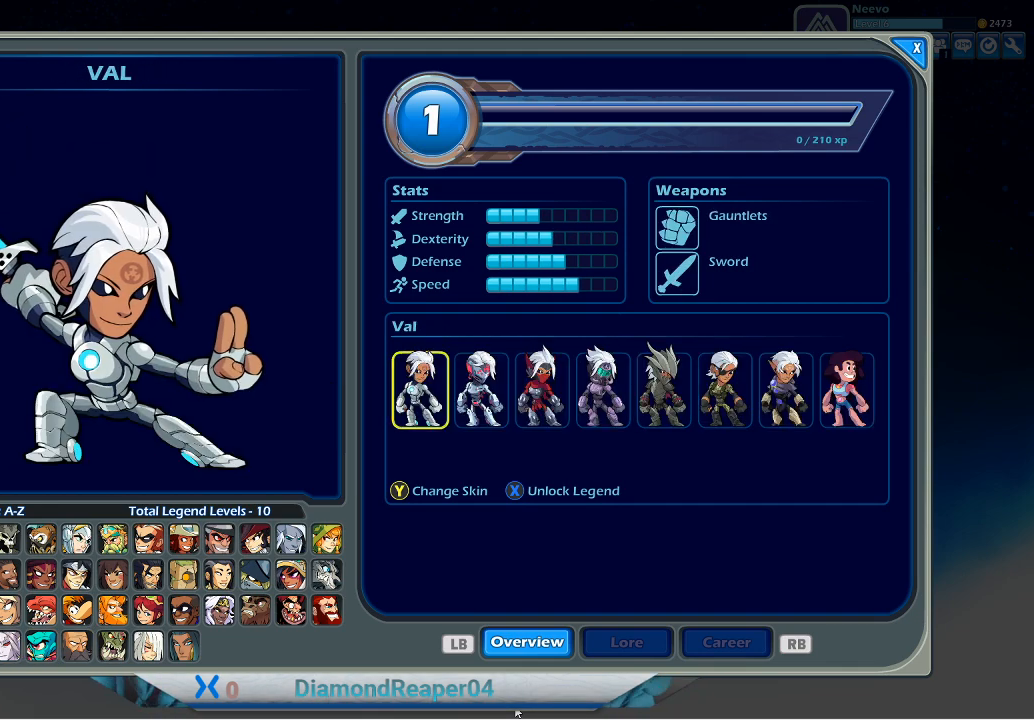
{"buttons": [], "left_stick": "center", "right_stick": "center", "events": [[167, "DPAD_LEFT", "down"], [333, "DPAD_LEFT", "up"]]}
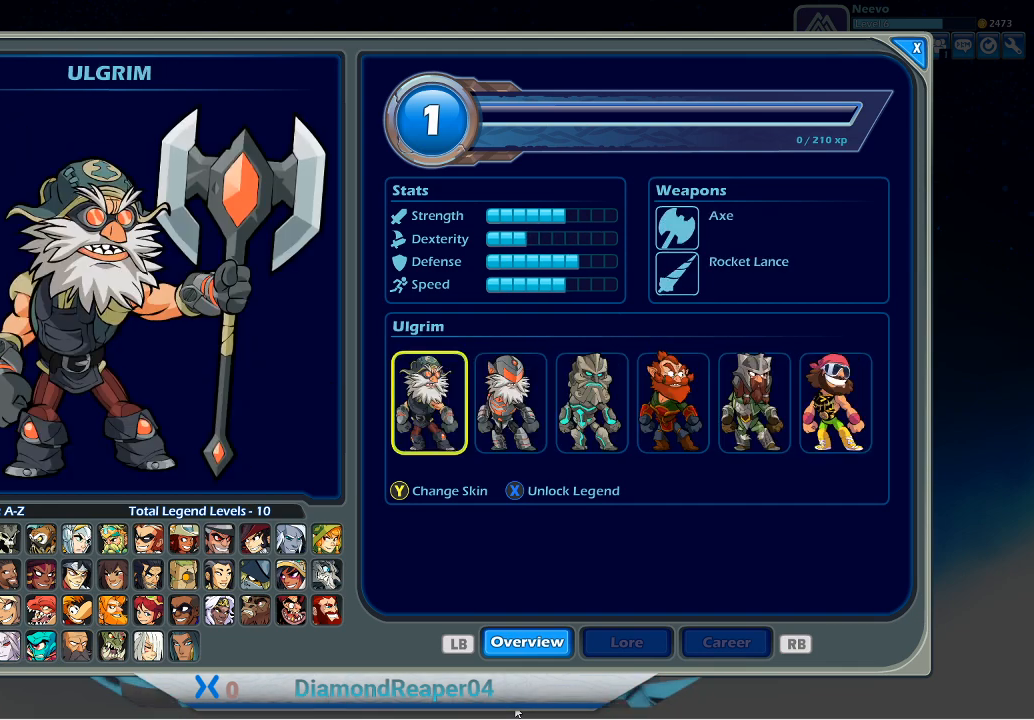
{"buttons": [], "left_stick": "center", "right_stick": "center", "events": [[300, "DPAD_UP", "down"], [467, "DPAD_UP", "up"]]}
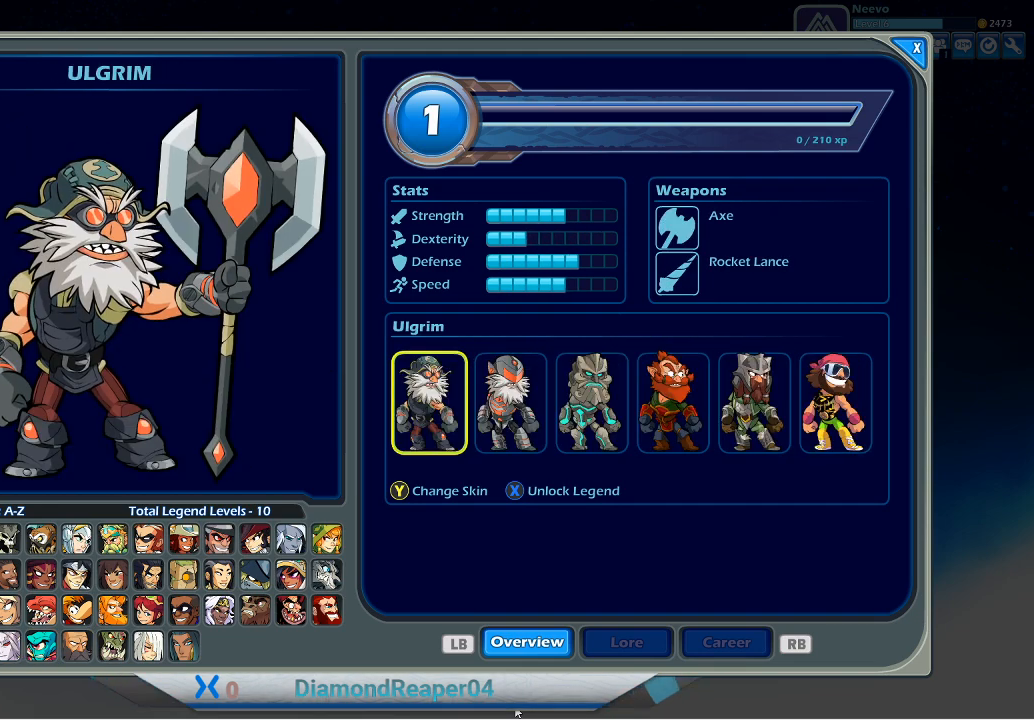
{"buttons": [], "left_stick": "center", "right_stick": "center", "events": [[300, "DPAD_RIGHT", "down"], [467, "DPAD_RIGHT", "up"]]}
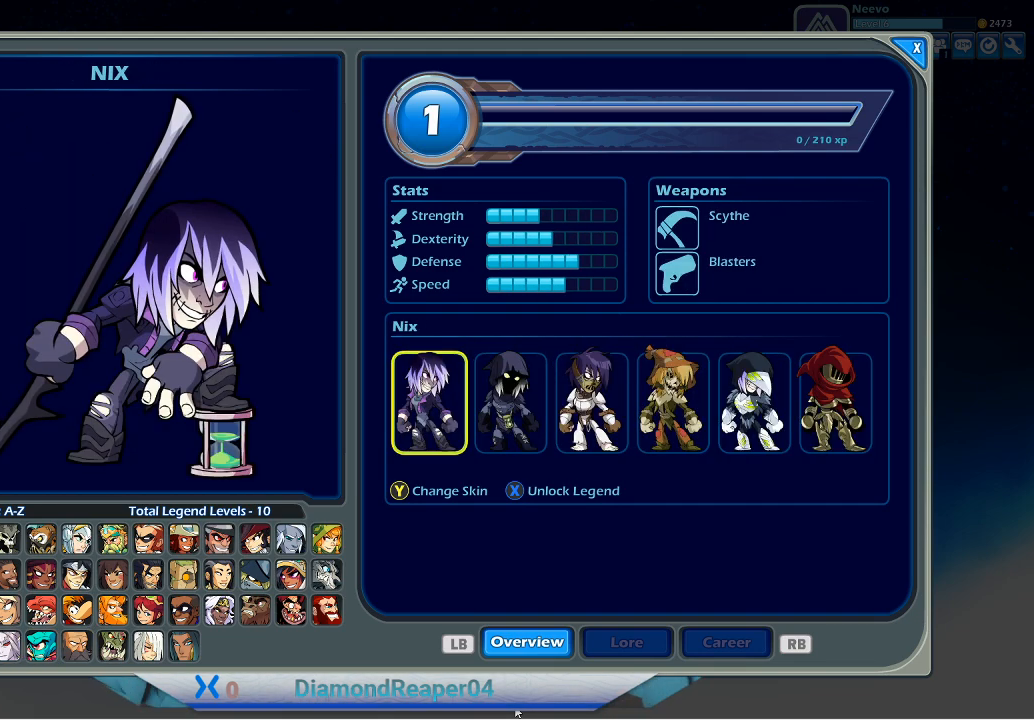
{"buttons": [], "left_stick": "center", "right_stick": "center", "events": [[167, "DPAD_RIGHT", "down"], [333, "DPAD_RIGHT", "up"]]}
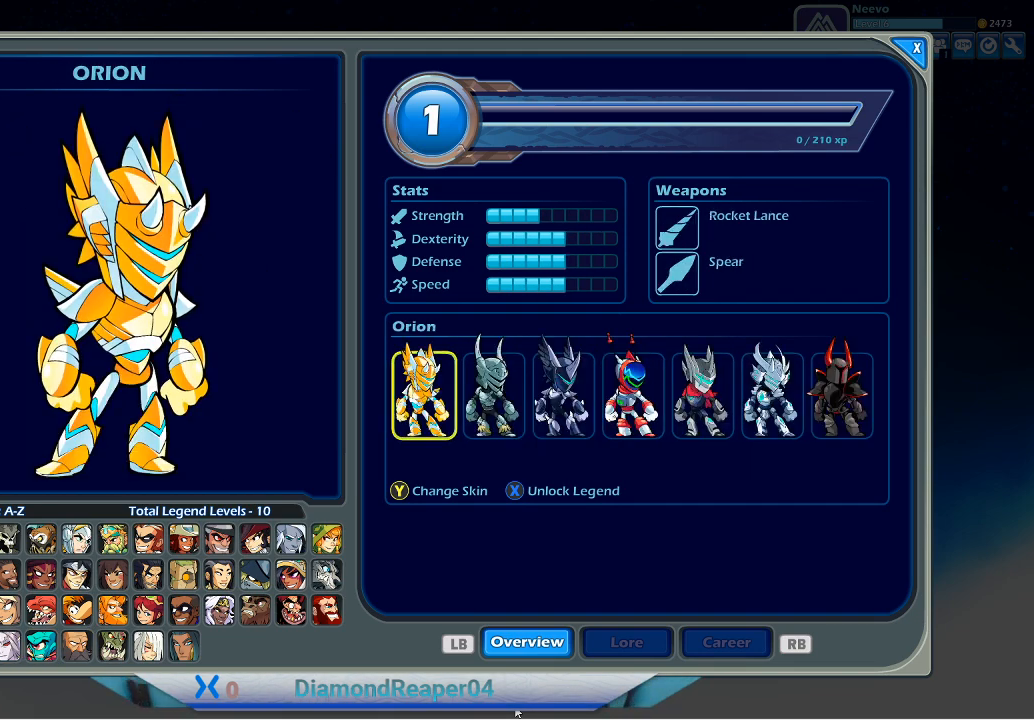
{"buttons": [], "left_stick": "center", "right_stick": "center", "events": [[33, "DPAD_LEFT", "down"], [167, "DPAD_LEFT", "up"]]}
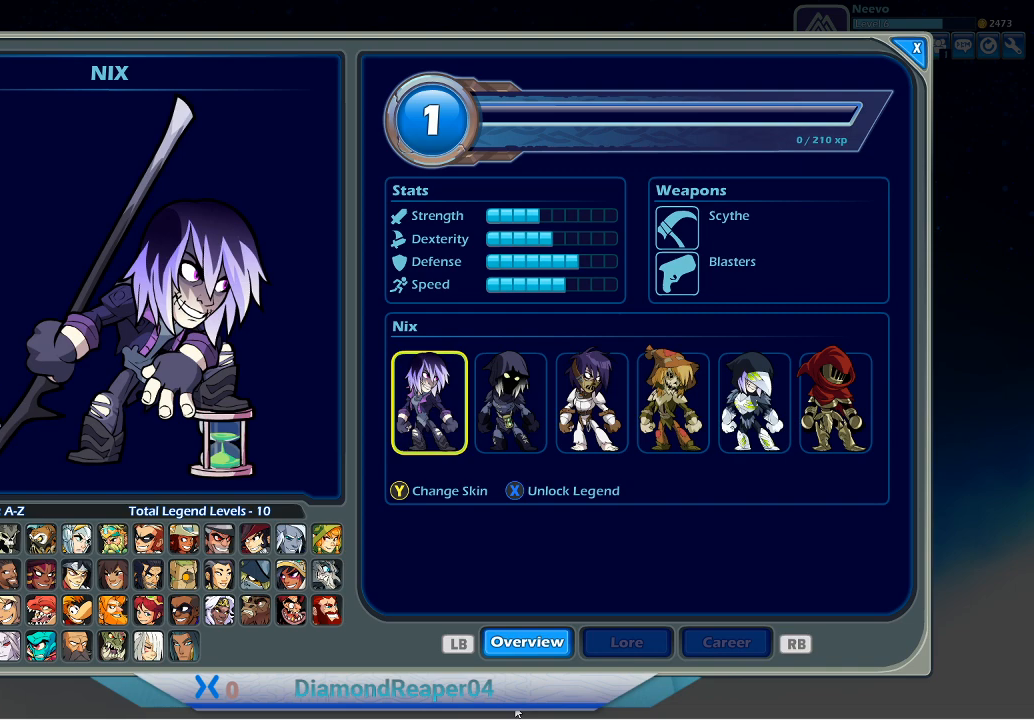
{"buttons": [], "left_stick": "center", "right_stick": "center", "events": []}
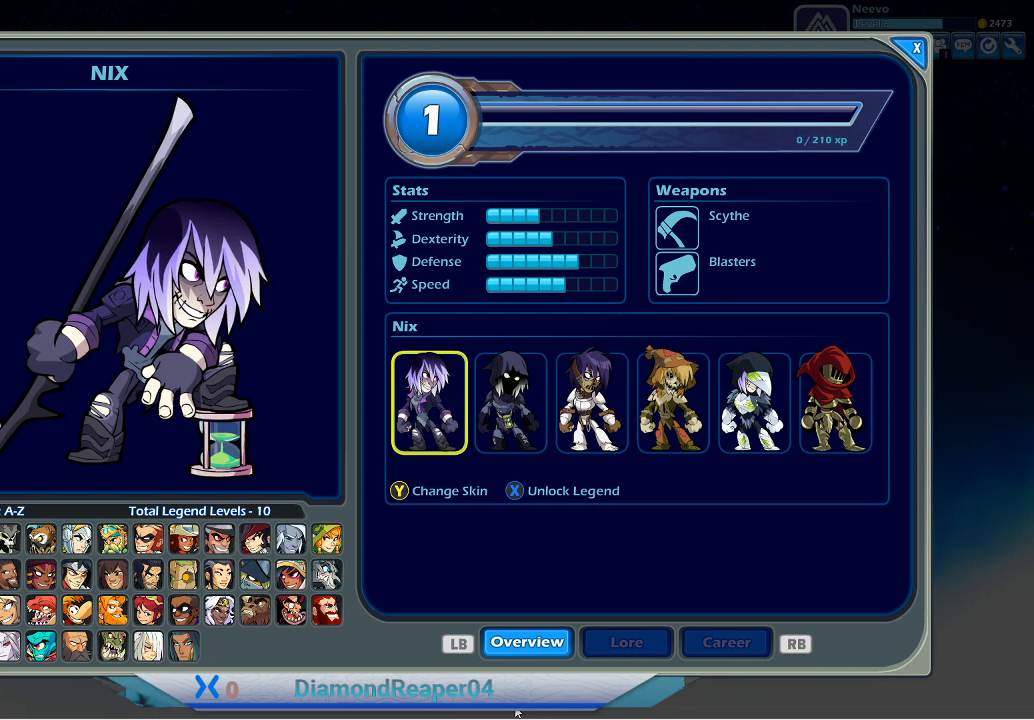
{"buttons": [], "left_stick": "center", "right_stick": "center", "events": [[167, "right_stick", "right"], [367, "right_stick", "center"]]}
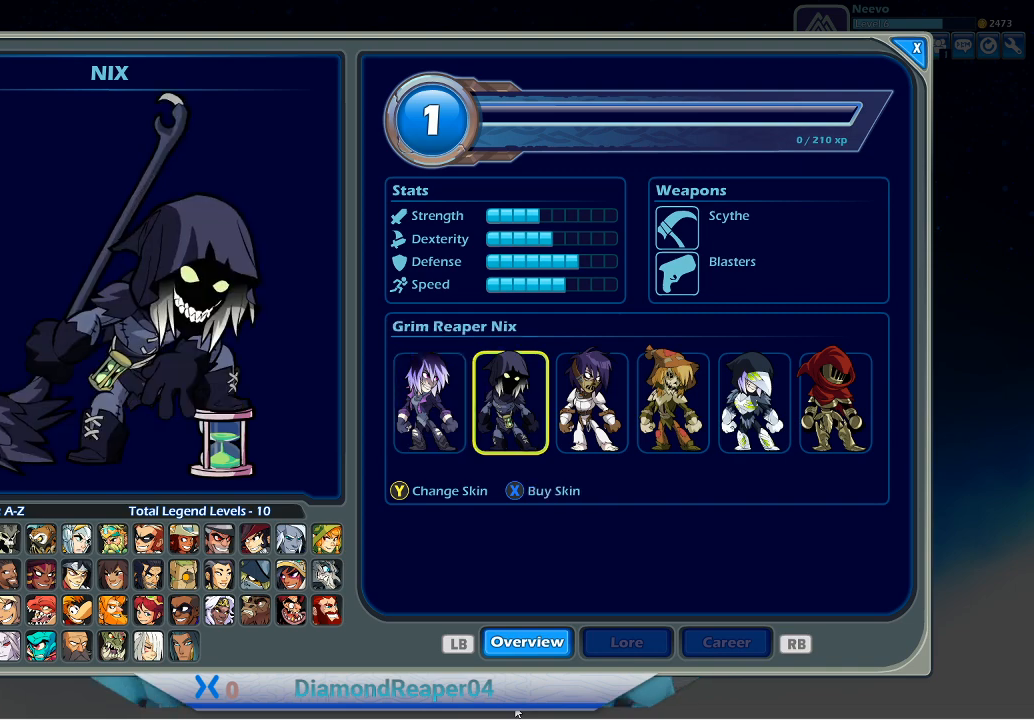
{"buttons": [], "left_stick": "center", "right_stick": "center", "events": [[33, "right_stick", "right"], [133, "right_stick", "center"], [300, "right_stick", "right"], [433, "right_stick", "center"]]}
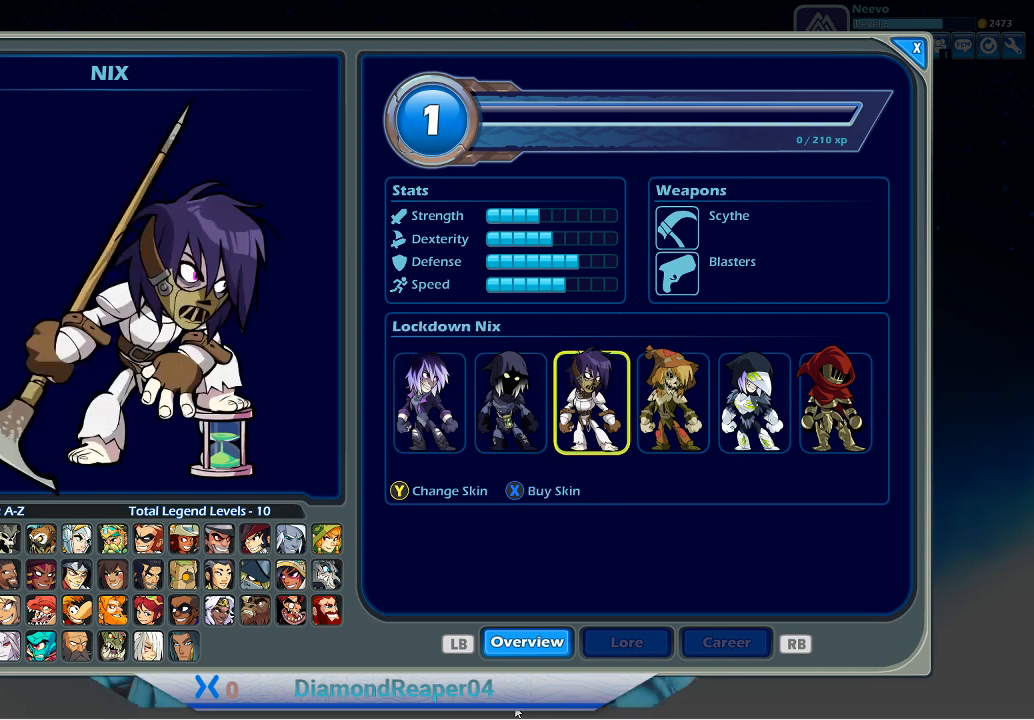
{"buttons": [], "left_stick": "center", "right_stick": "center", "events": [[67, "right_stick", "right"], [200, "right_stick", "center"], [300, "right_stick", "right"], [467, "right_stick", "center"]]}
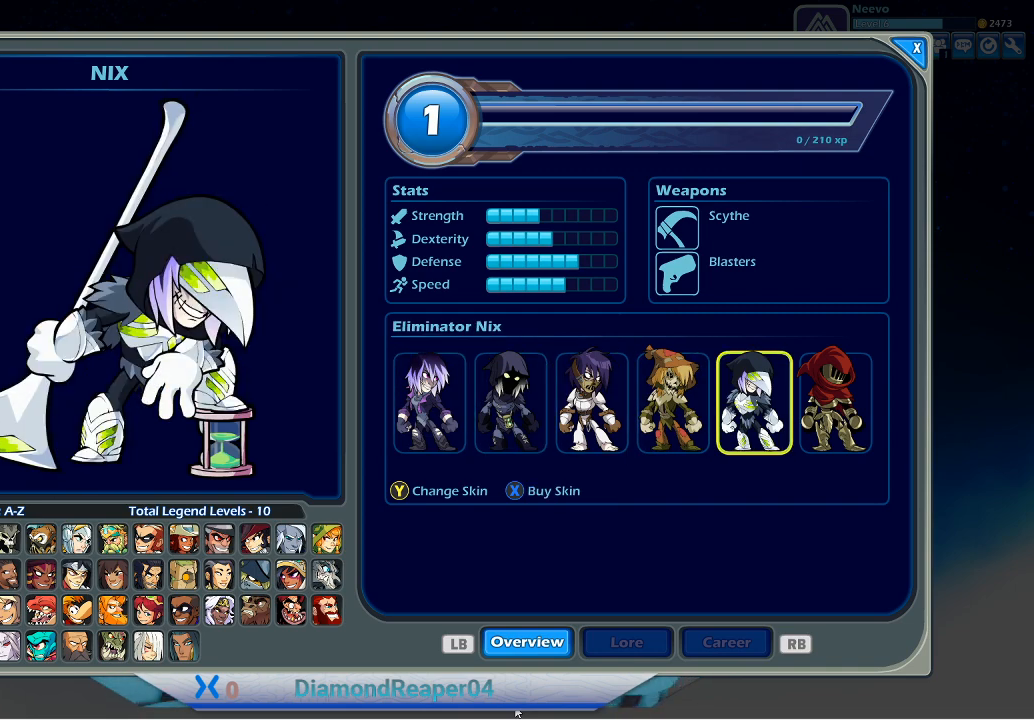
{"buttons": [], "left_stick": "center", "right_stick": "center", "events": [[233, "right_stick", "right"], [367, "right_stick", "center"]]}
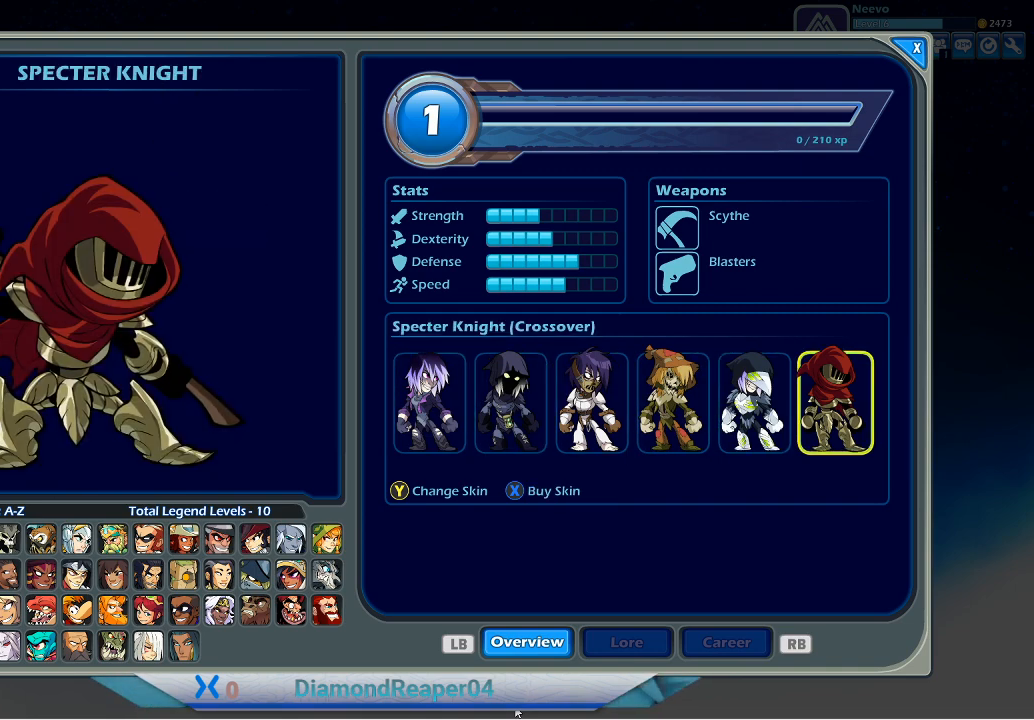
{"buttons": [], "left_stick": "center", "right_stick": "center", "events": [[167, "right_stick", "right"], [333, "right_stick", "center"]]}
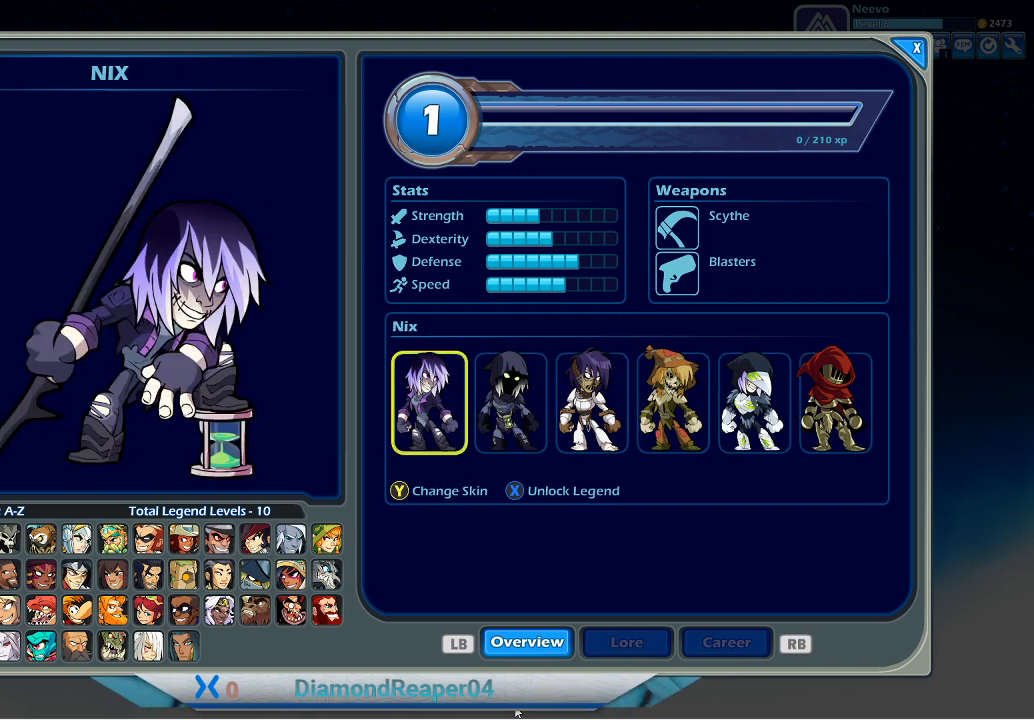
{"buttons": ["DPAD_RIGHT"], "left_stick": "center", "right_stick": "center", "events": [[100, "DPAD_RIGHT", "down"], [233, "DPAD_RIGHT", "up"], [500, "DPAD_RIGHT", "down"]]}